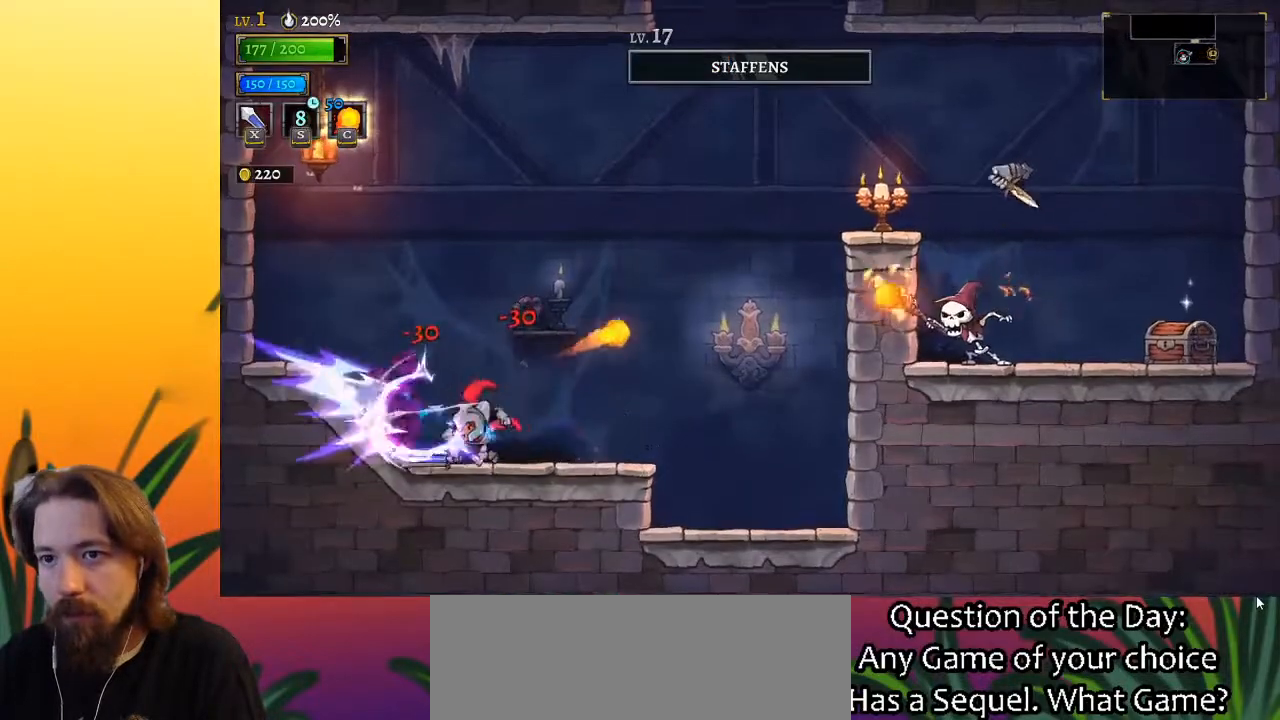
Gameplay with keyboard; each line is a JSON object with the keys held at the frame after it. "events" lists presses ("down") and releases ("up") of "a", "c", "d", "down", "left", "right", "s", "up", "x" and "z" between this image and that frame as [ms after this image, input, new state], when the widget could be followed in between. No other keys are recorded. Mouse input is not recorded.
{"keys": ["c", "right", "z"], "events": [[83, "left", "up"], [283, "right", "down"], [283, "z", "down"], [467, "c", "down"]]}
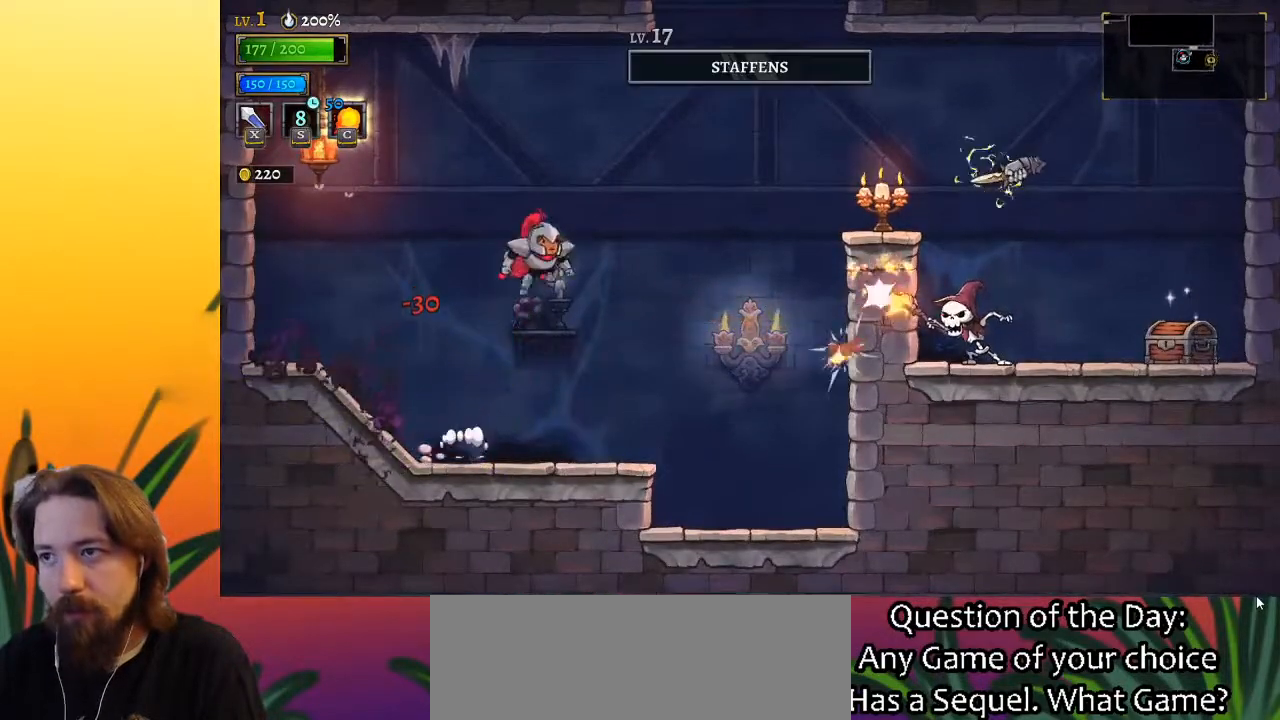
{"keys": ["left"], "events": [[17, "z", "up"], [50, "right", "up"], [100, "c", "up"], [150, "left", "down"]]}
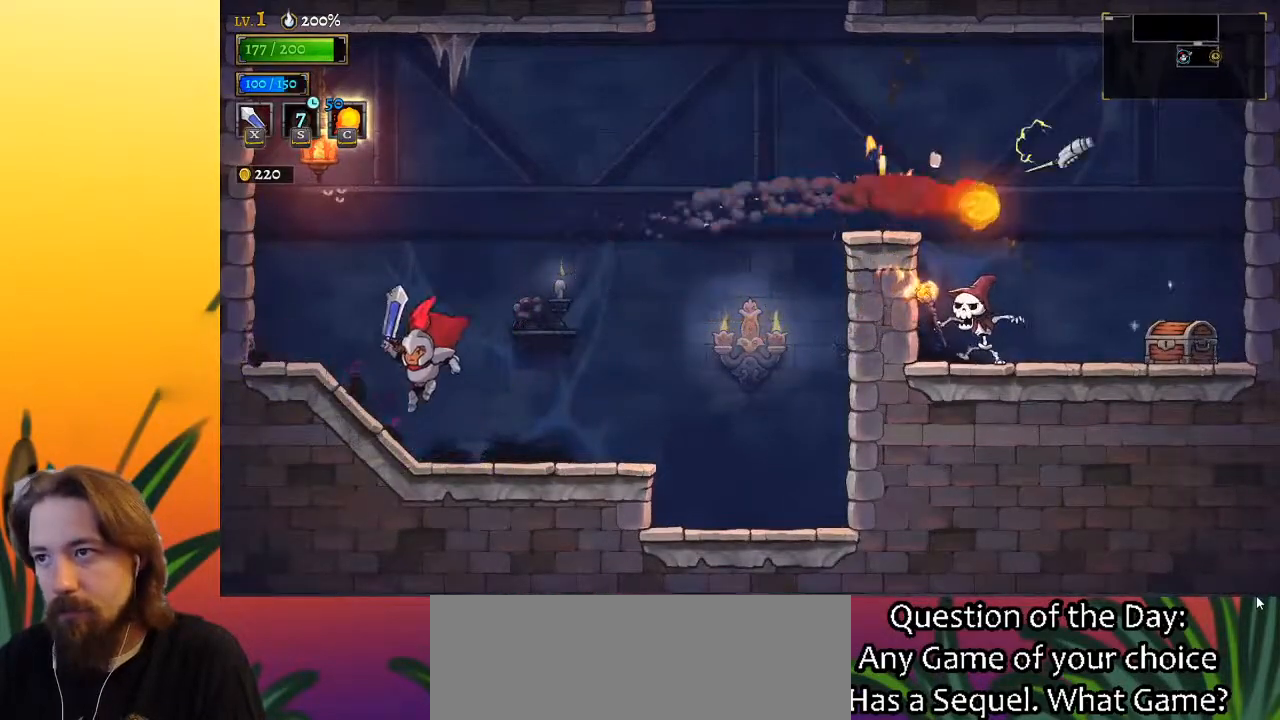
{"keys": [], "events": [[167, "left", "up"]]}
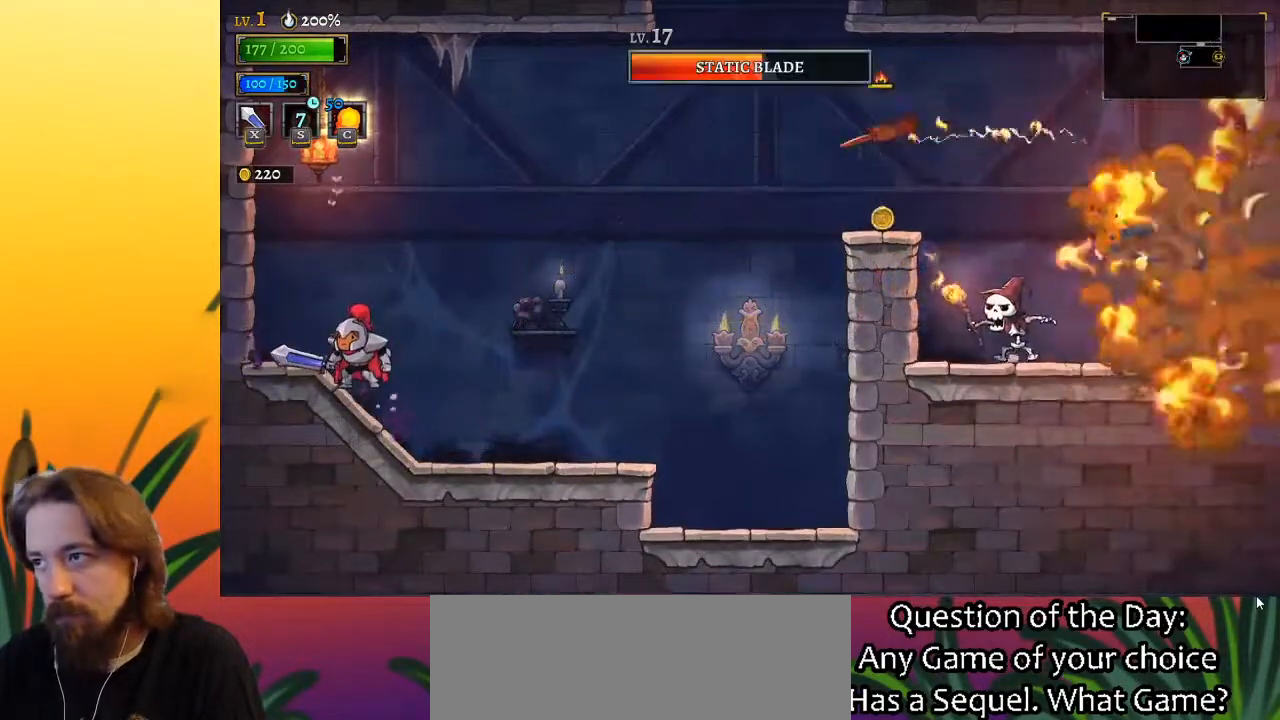
{"keys": ["right"], "events": [[483, "right", "down"]]}
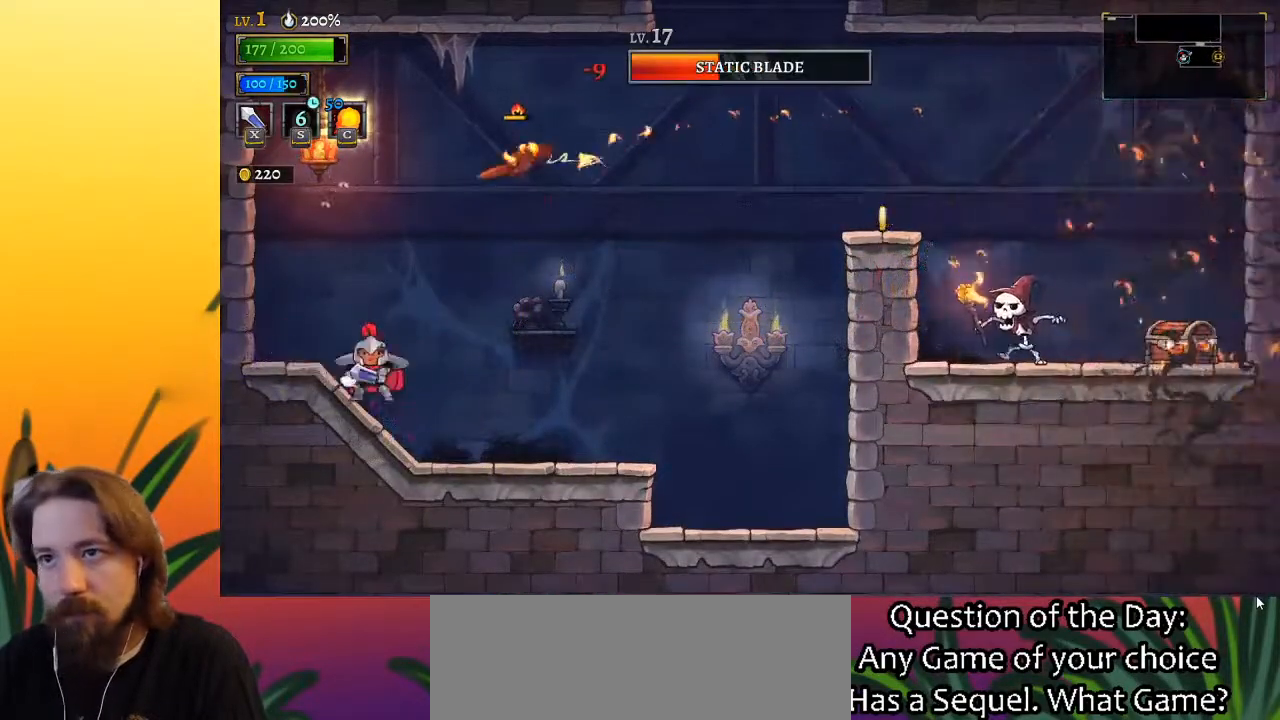
{"keys": ["right"], "events": []}
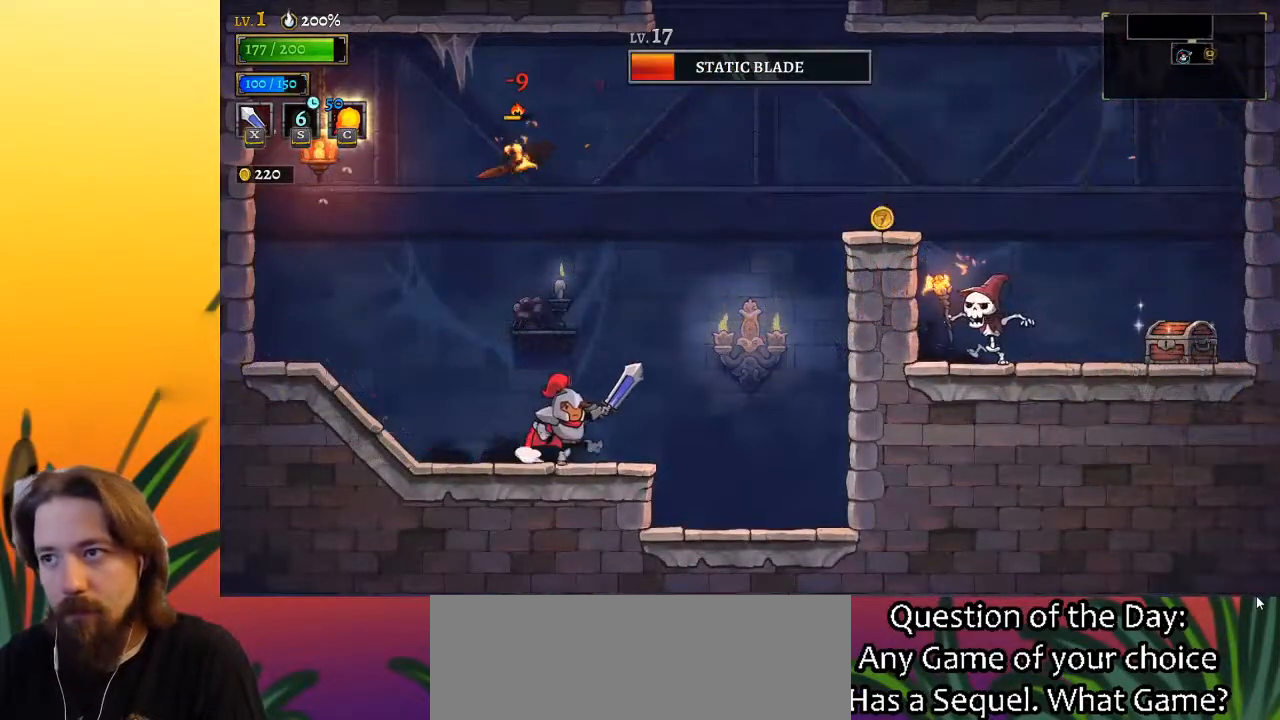
{"keys": ["right", "z"], "events": [[183, "z", "down"]]}
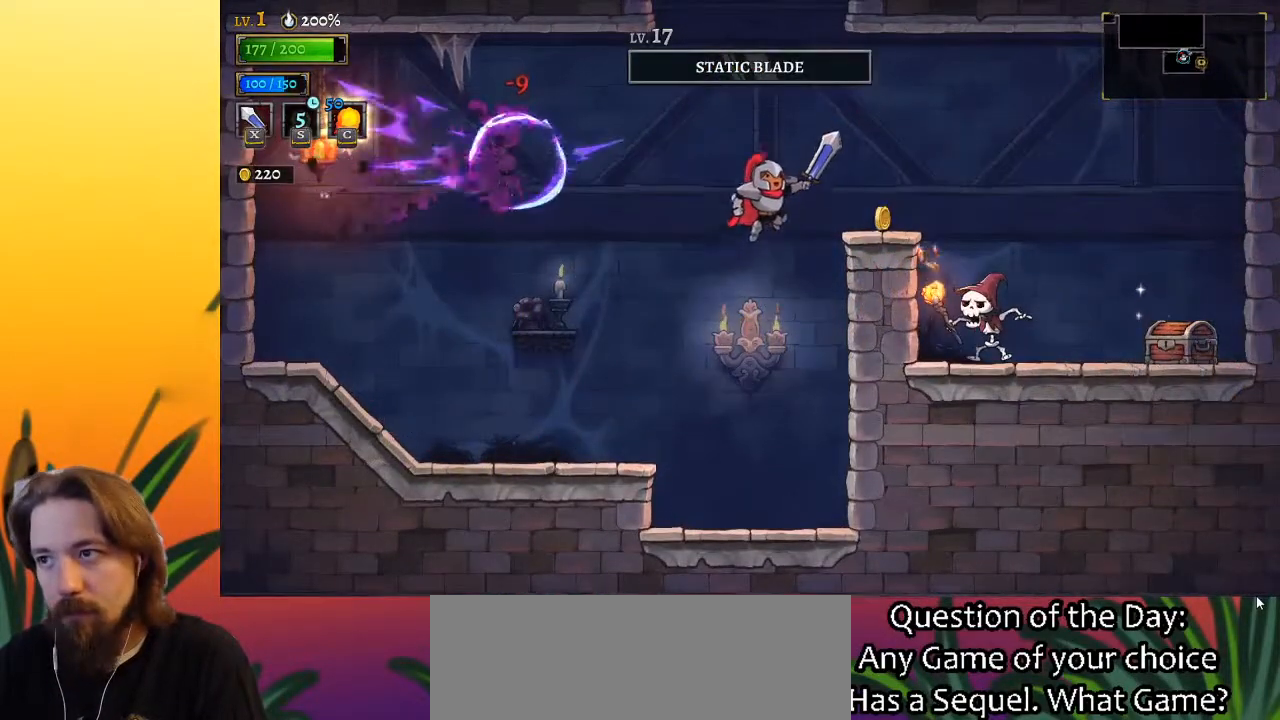
{"keys": ["down", "right", "z"], "events": [[467, "down", "down"]]}
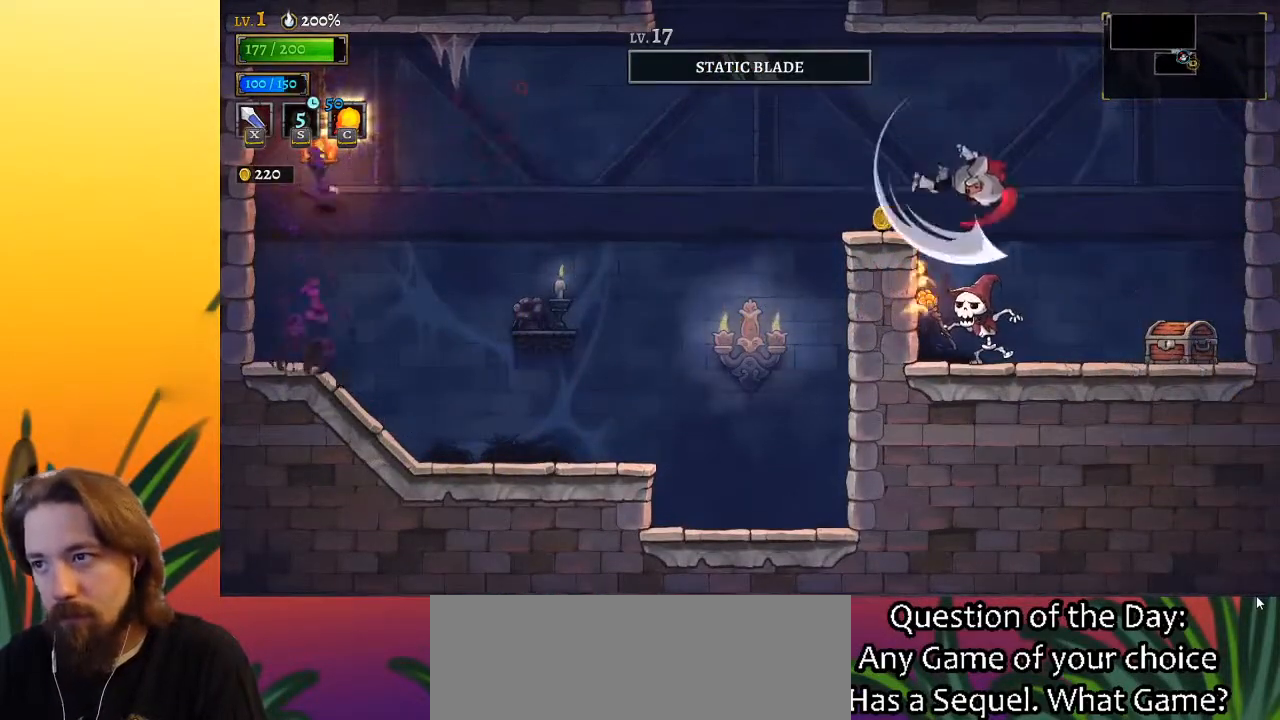
{"keys": ["right"], "events": [[67, "z", "up"], [100, "down", "up"]]}
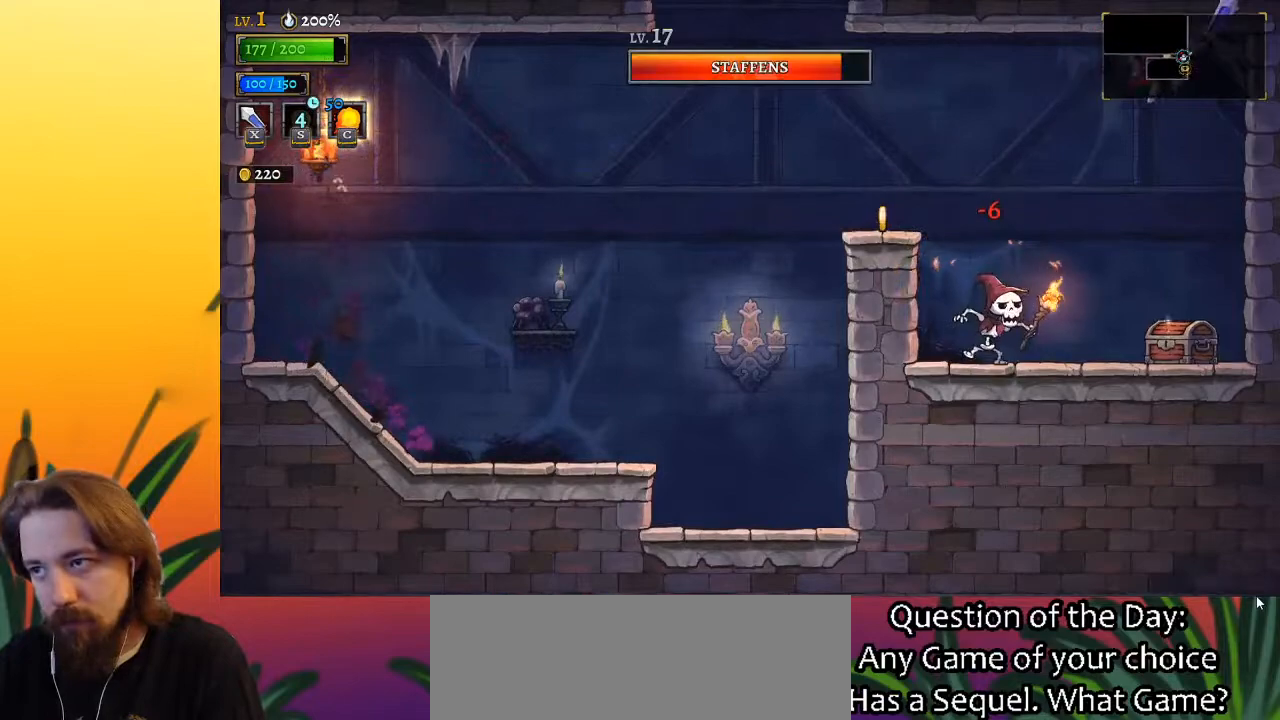
{"keys": ["left"], "events": [[133, "right", "up"], [500, "left", "down"]]}
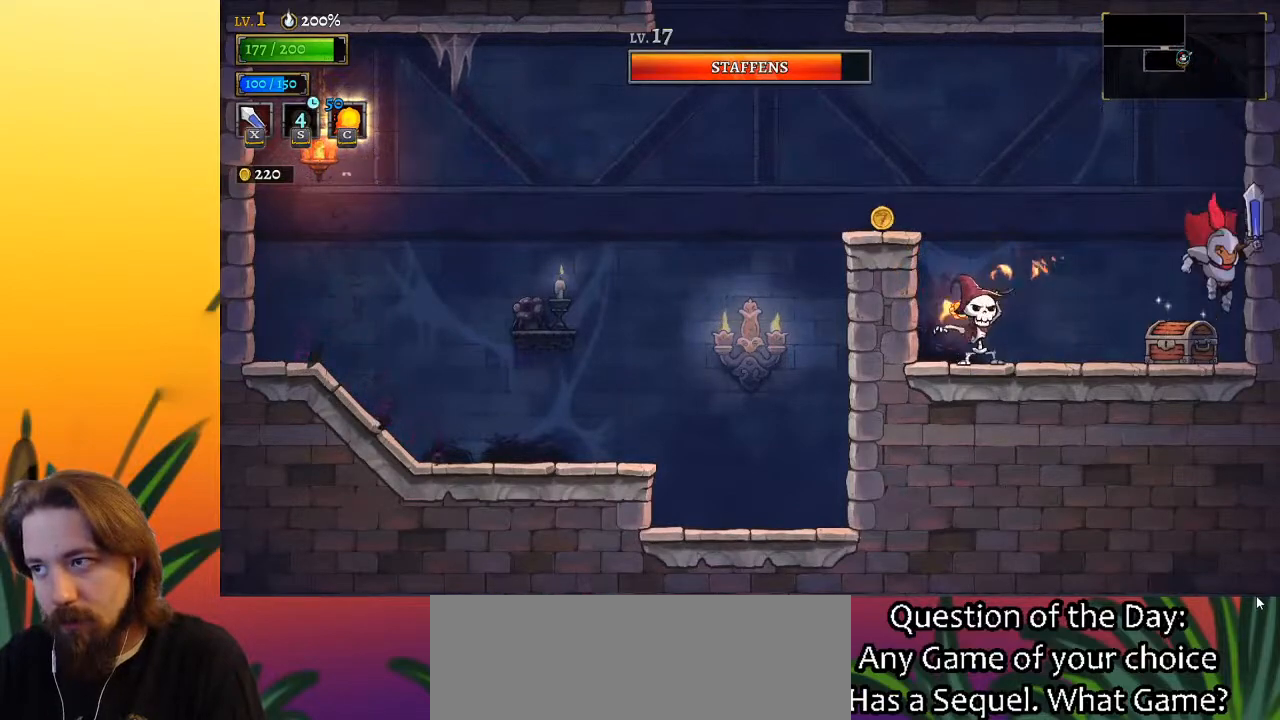
{"keys": [], "events": [[100, "up", "down"], [233, "up", "up"], [233, "x", "down"], [333, "x", "up"], [367, "left", "up"]]}
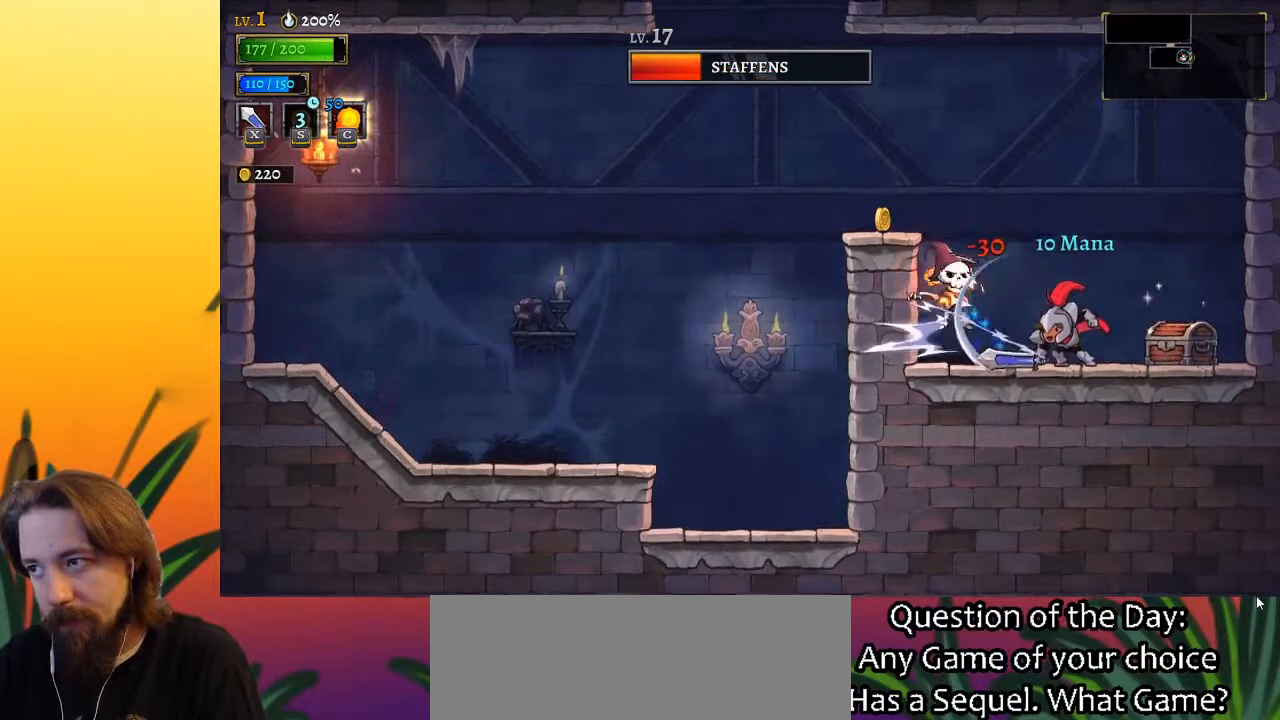
{"keys": ["up"], "events": [[267, "right", "down"], [400, "up", "down"], [500, "right", "up"]]}
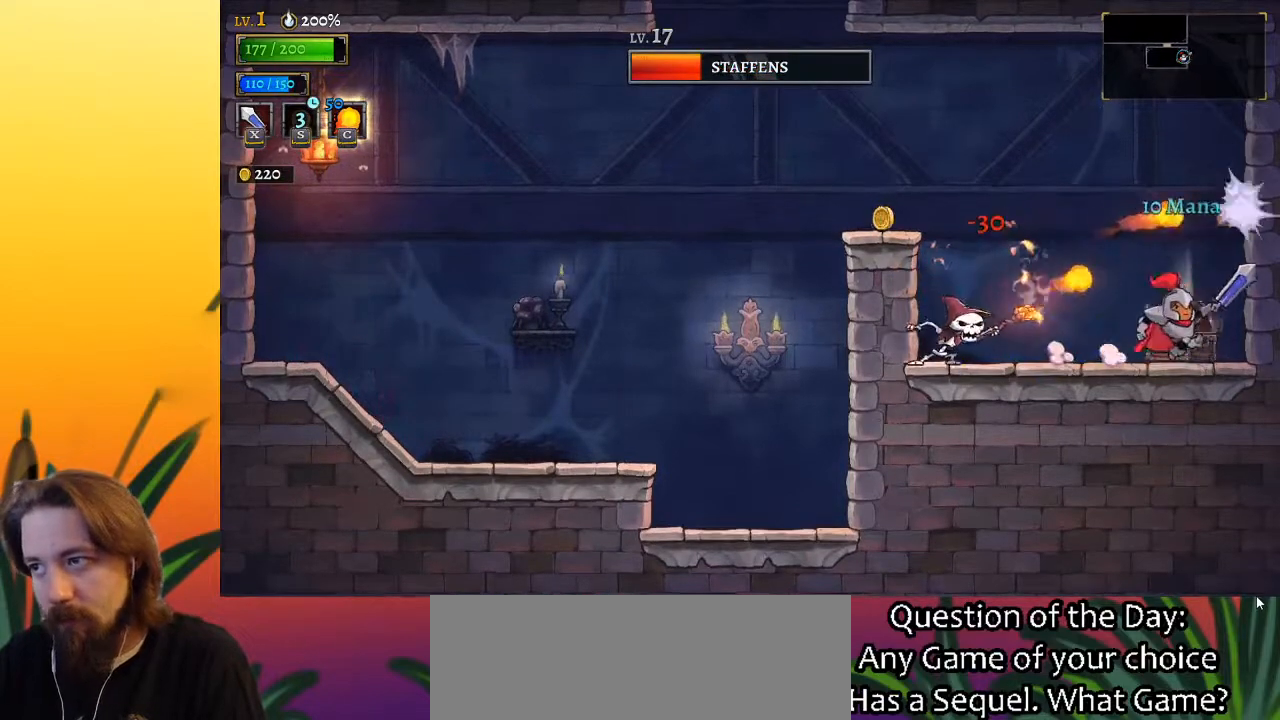
{"keys": [], "events": [[50, "up", "up"], [100, "left", "down"], [250, "x", "down"], [300, "x", "up"], [333, "left", "up"]]}
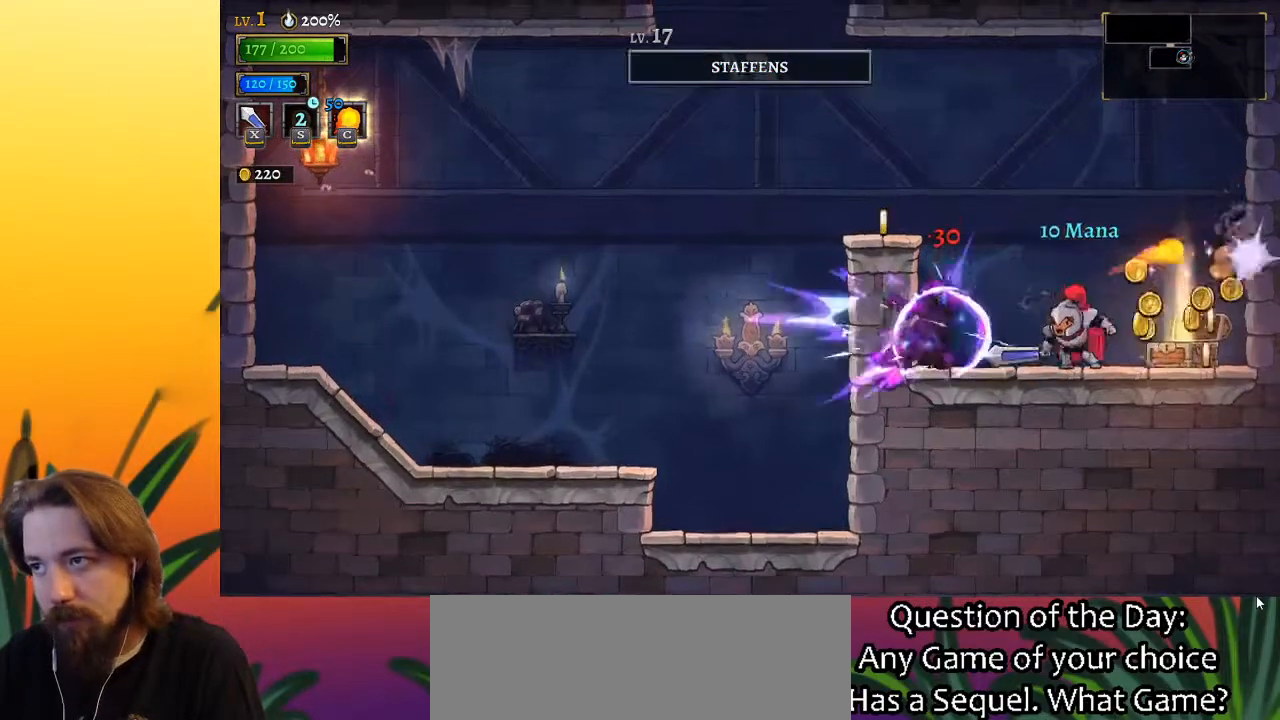
{"keys": ["d"], "events": [[483, "d", "down"]]}
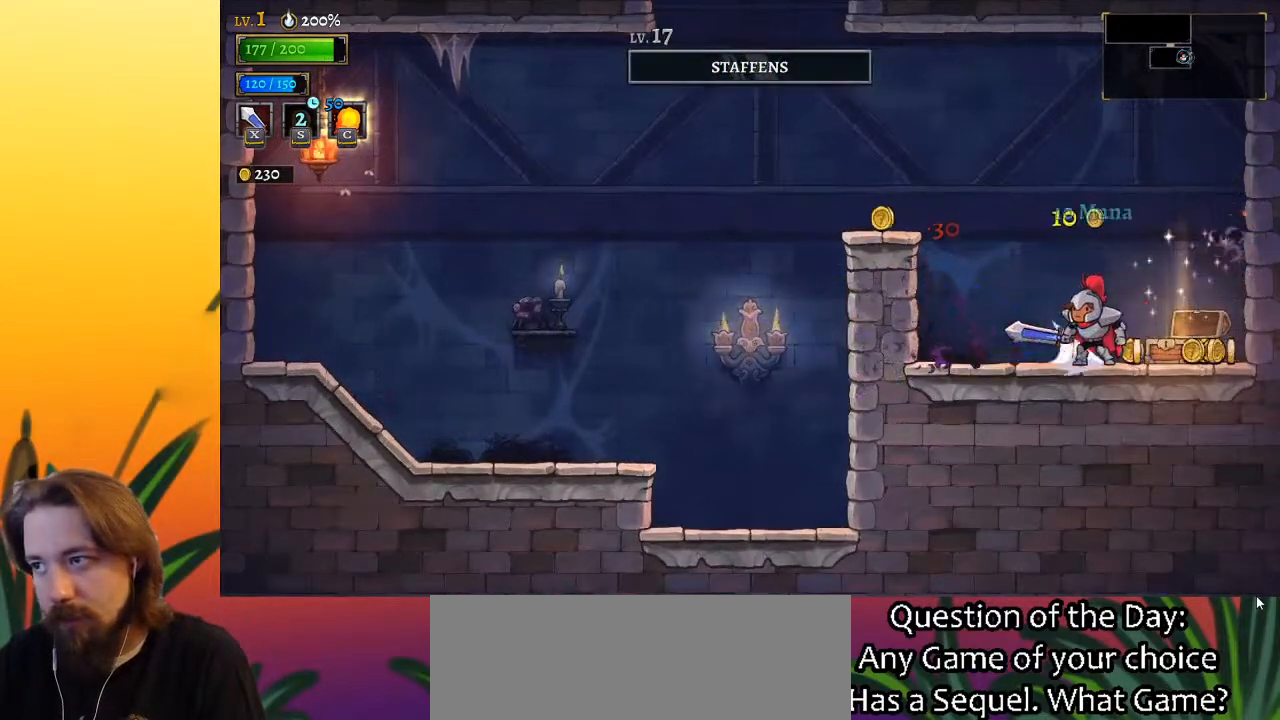
{"keys": [], "events": [[133, "d", "up"], [267, "left", "down"], [450, "left", "up"]]}
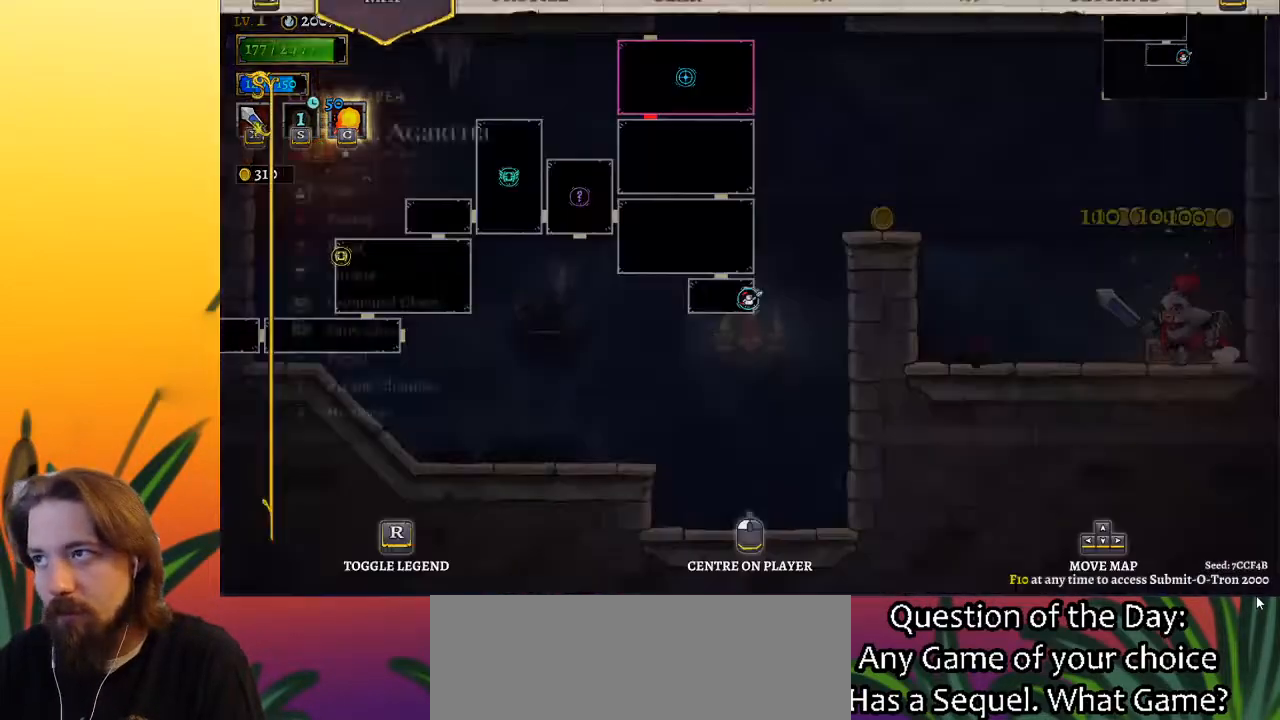
{"keys": ["left", "up"], "events": [[133, "left", "down"], [417, "up", "down"]]}
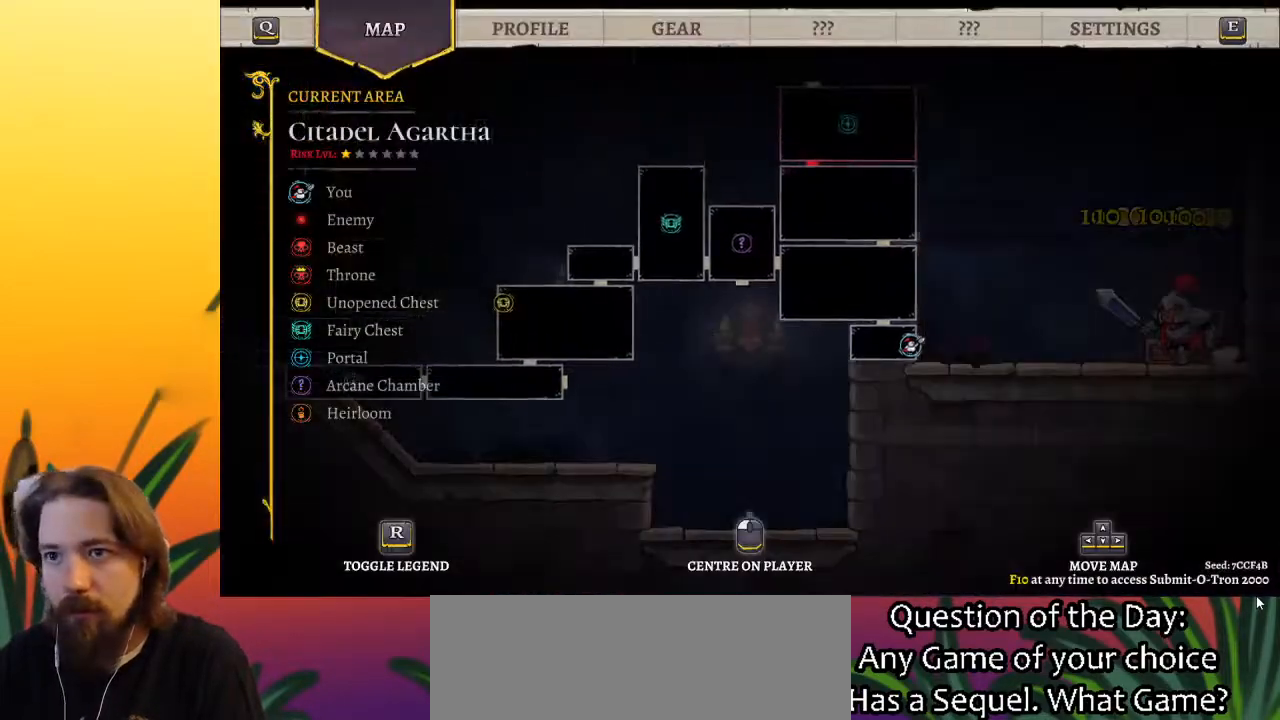
{"keys": ["left"], "events": [[117, "up", "up"], [300, "left", "up"], [433, "left", "down"]]}
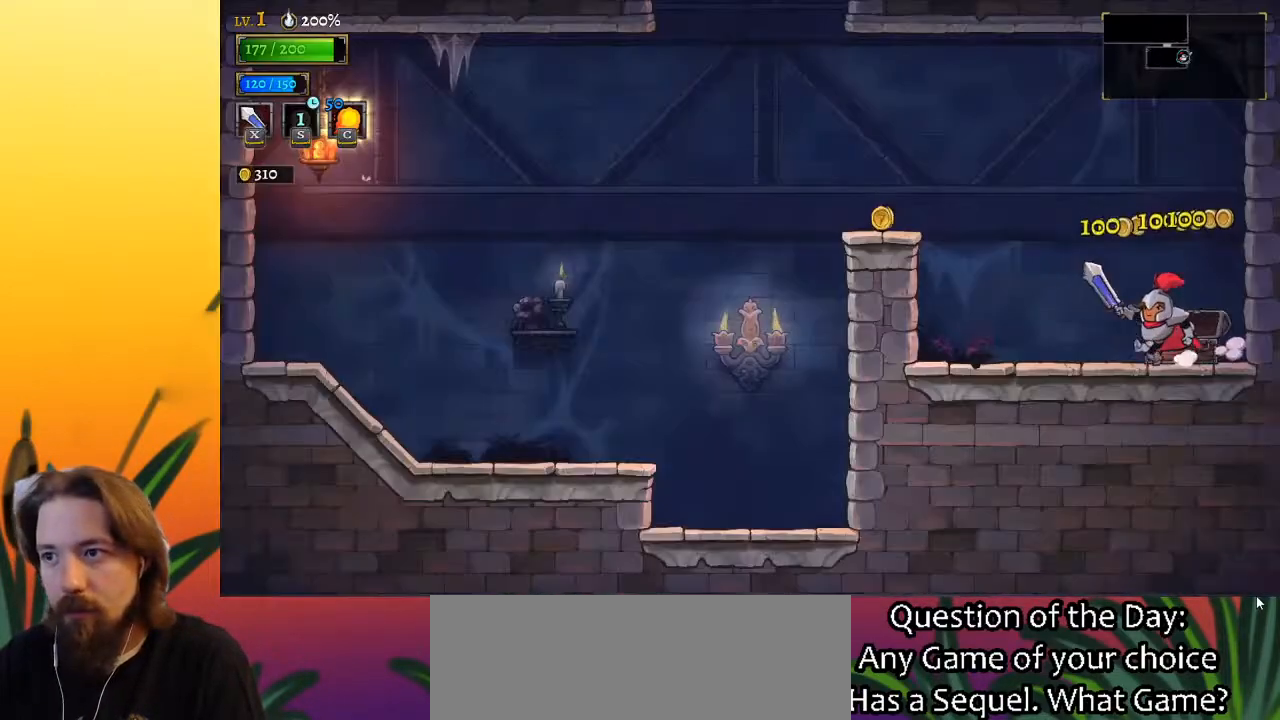
{"keys": ["left"], "events": [[317, "z", "down"], [450, "z", "up"]]}
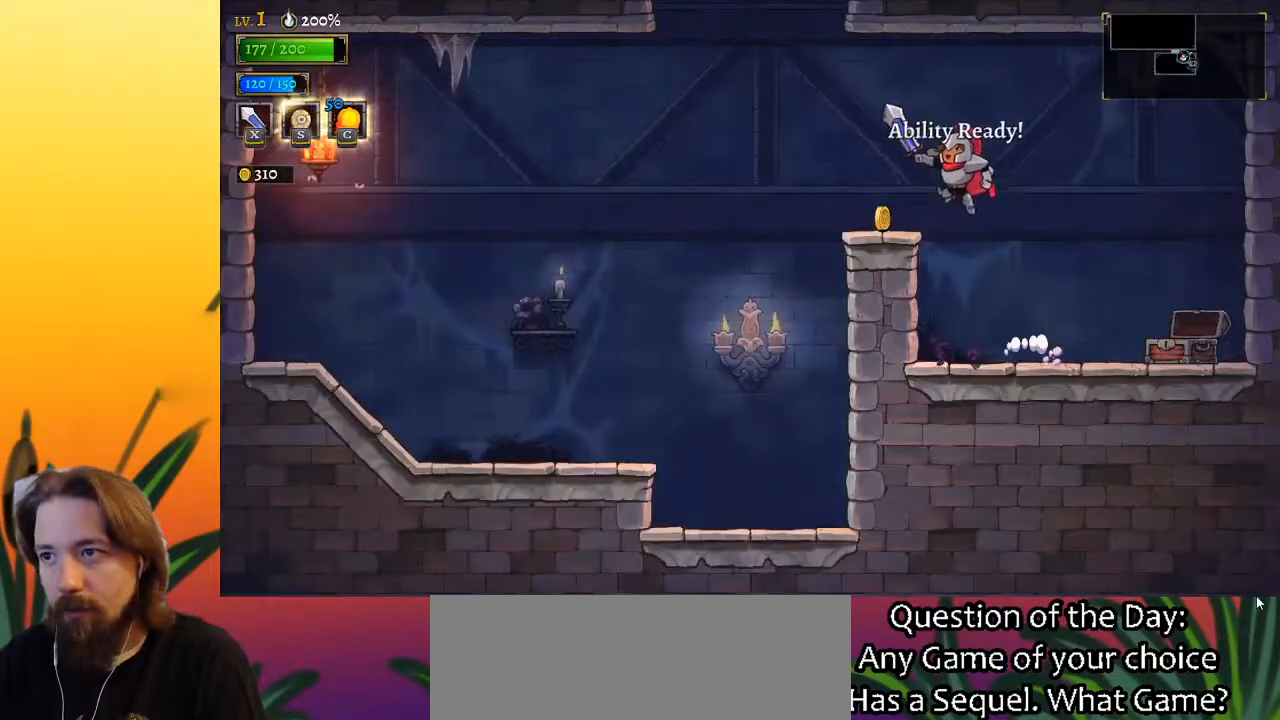
{"keys": ["z"], "events": [[283, "z", "down"], [417, "left", "up"]]}
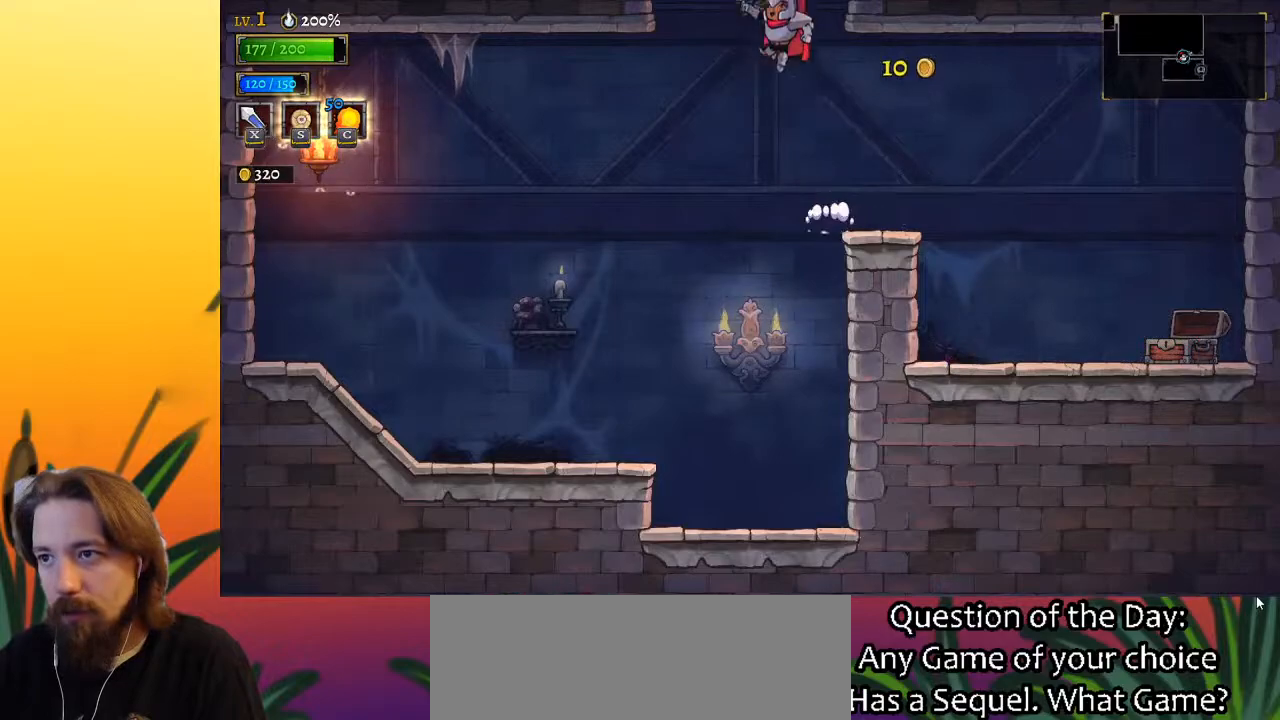
{"keys": [], "events": [[350, "z", "up"]]}
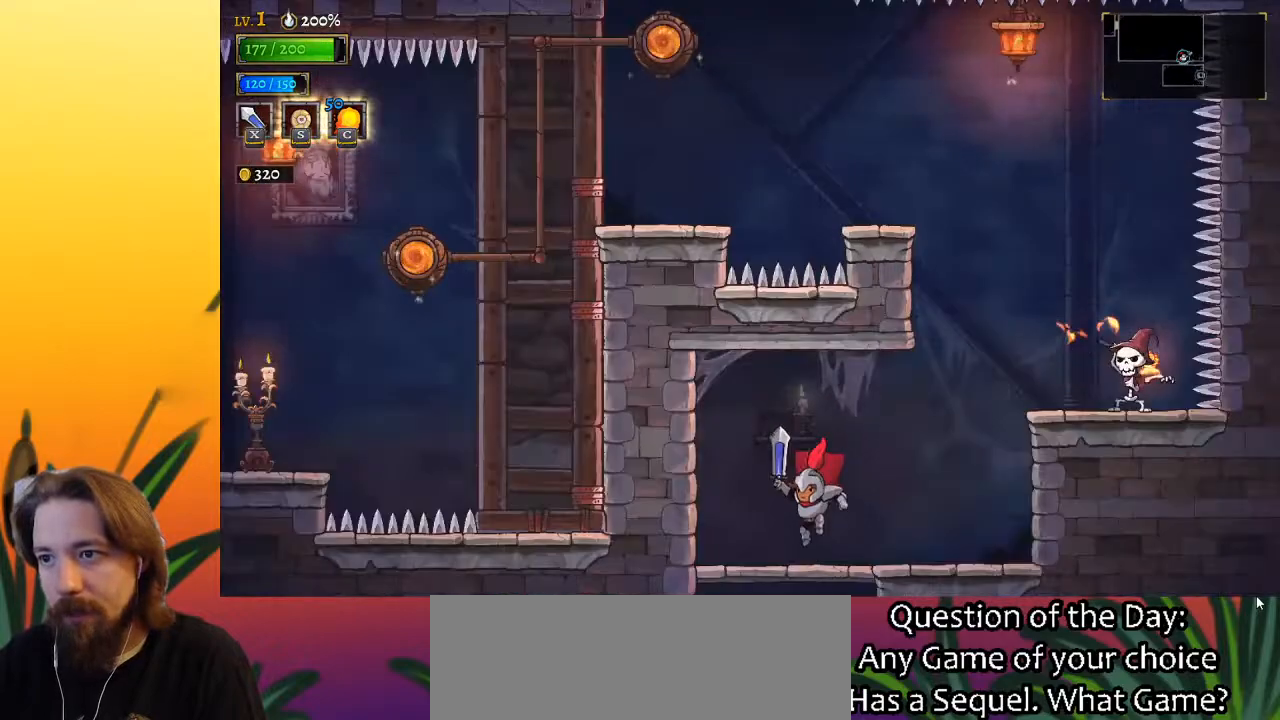
{"keys": ["right", "x", "z"], "events": [[33, "right", "down"], [450, "x", "down"], [450, "z", "down"]]}
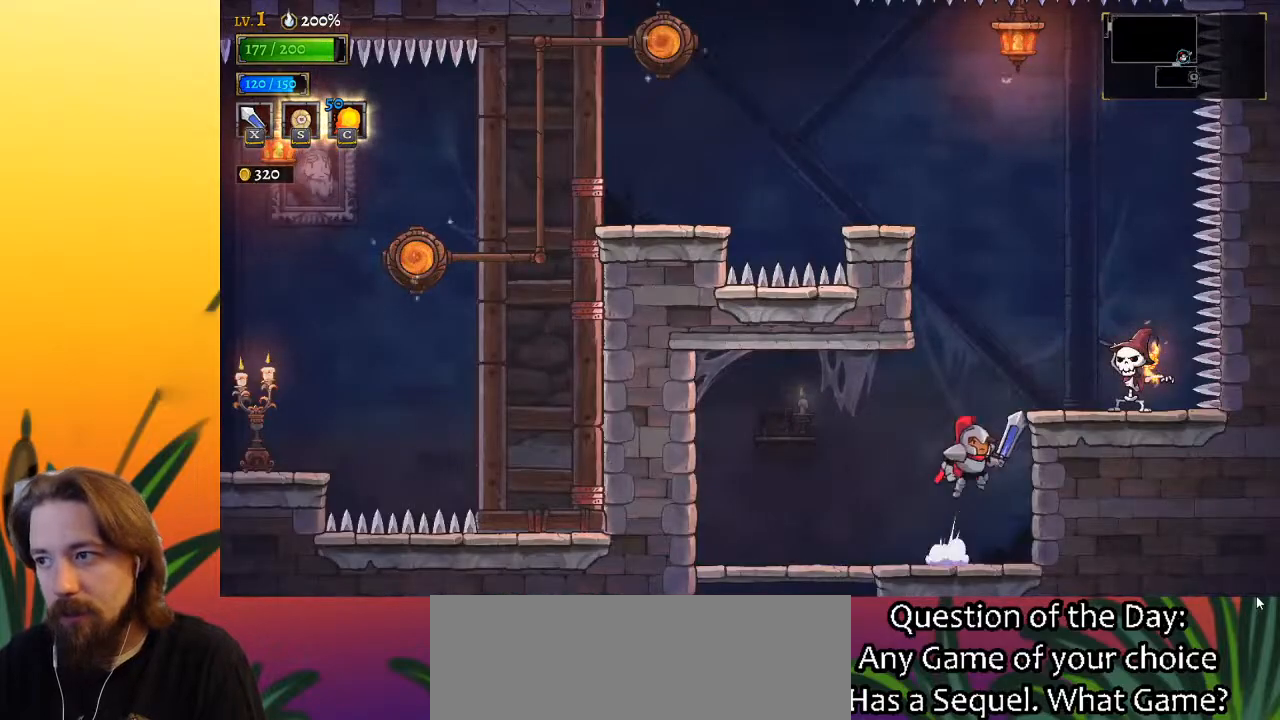
{"keys": [], "events": [[133, "x", "up"], [183, "z", "up"], [233, "right", "up"]]}
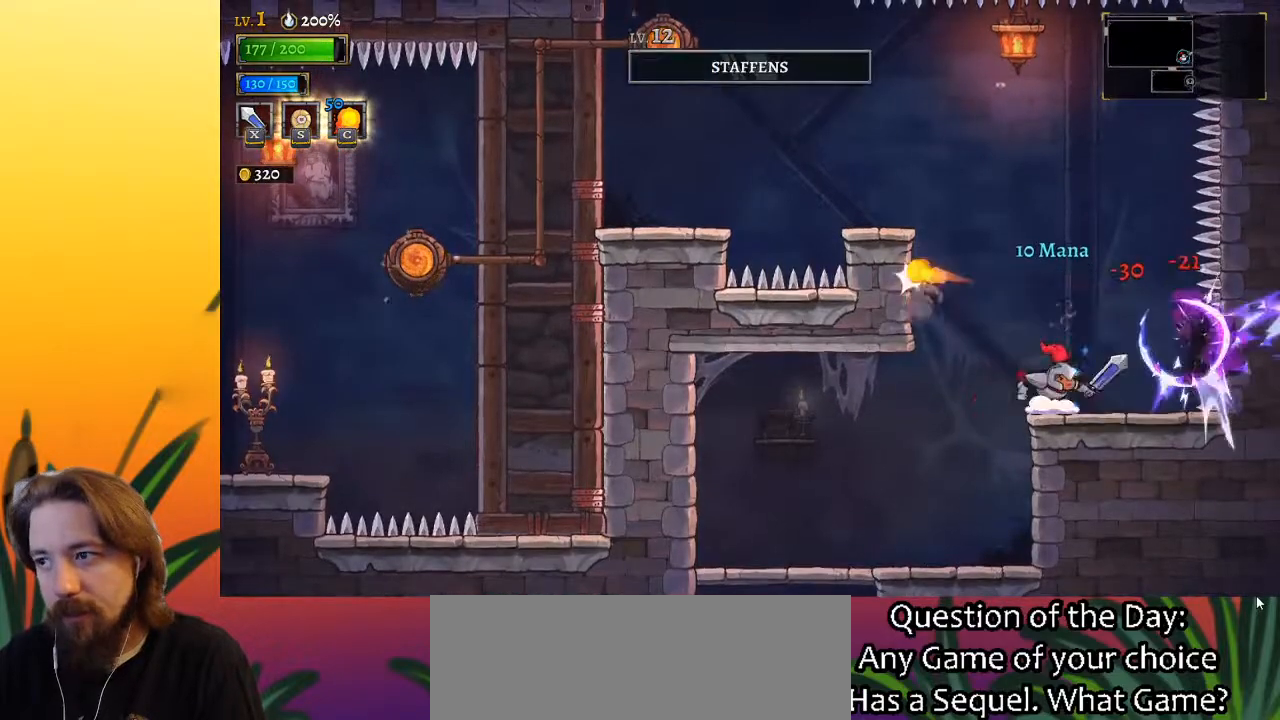
{"keys": ["left", "z"], "events": [[17, "x", "down"], [100, "right", "down"], [150, "x", "up"], [200, "right", "up"], [383, "left", "down"], [483, "z", "down"]]}
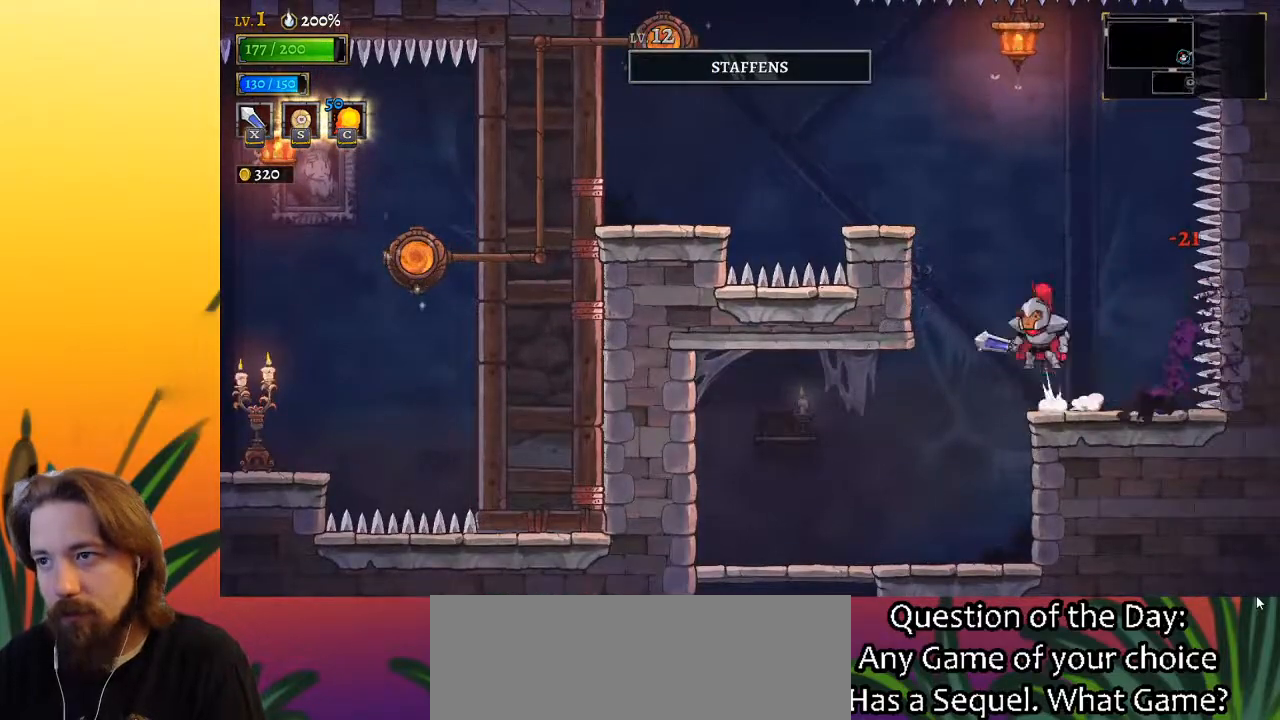
{"keys": ["left"], "events": [[267, "z", "up"], [317, "left", "up"], [450, "left", "down"]]}
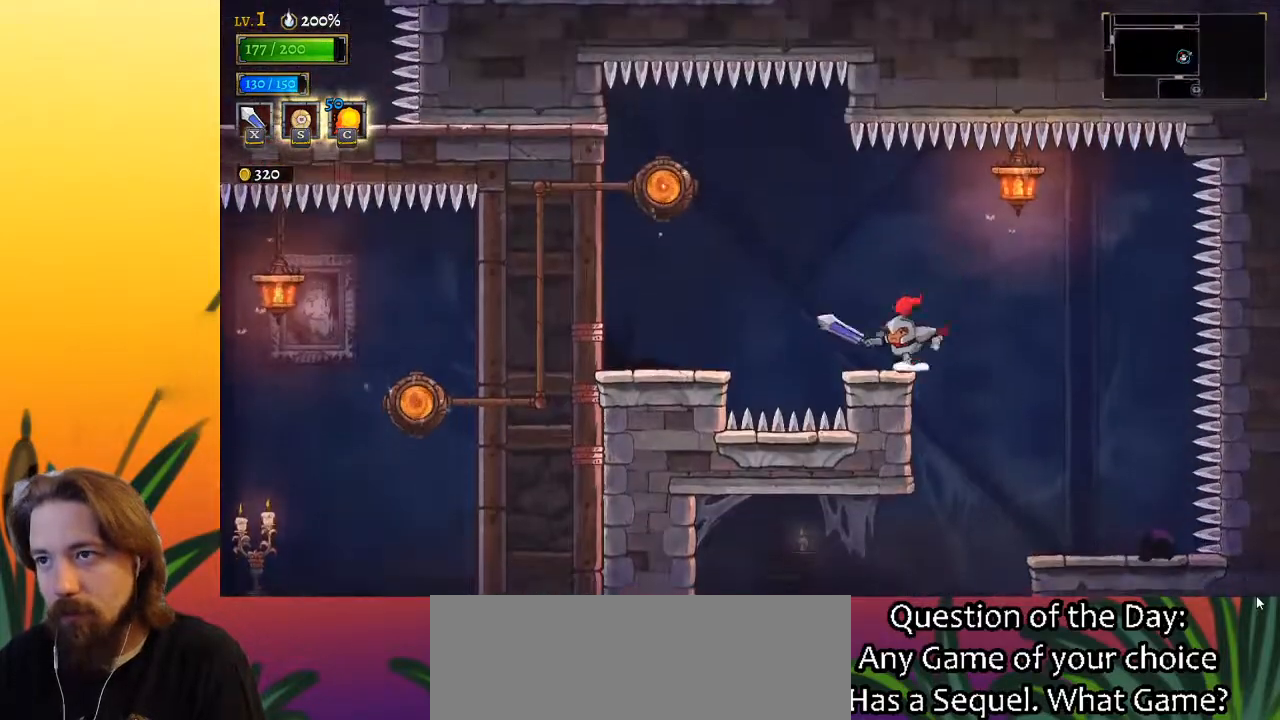
{"keys": ["left"], "events": [[133, "z", "down"], [367, "z", "up"]]}
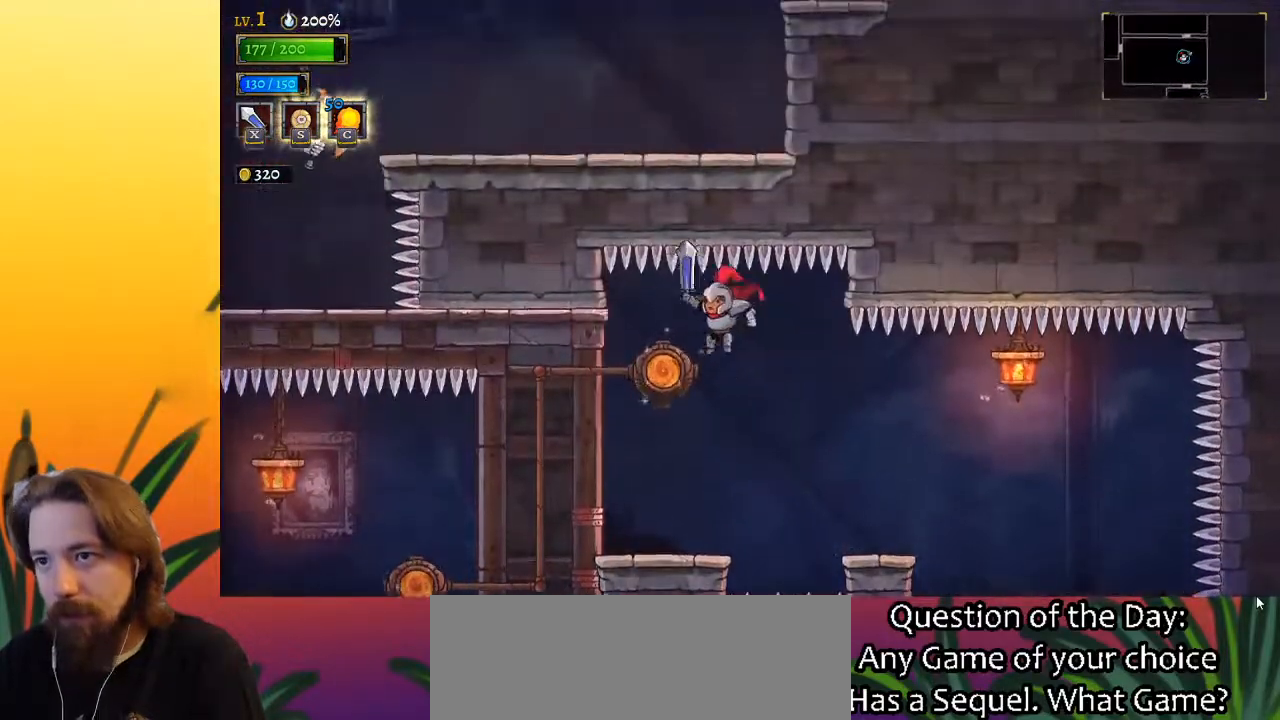
{"keys": [], "events": [[117, "up", "down"], [200, "left", "up"], [250, "up", "up"]]}
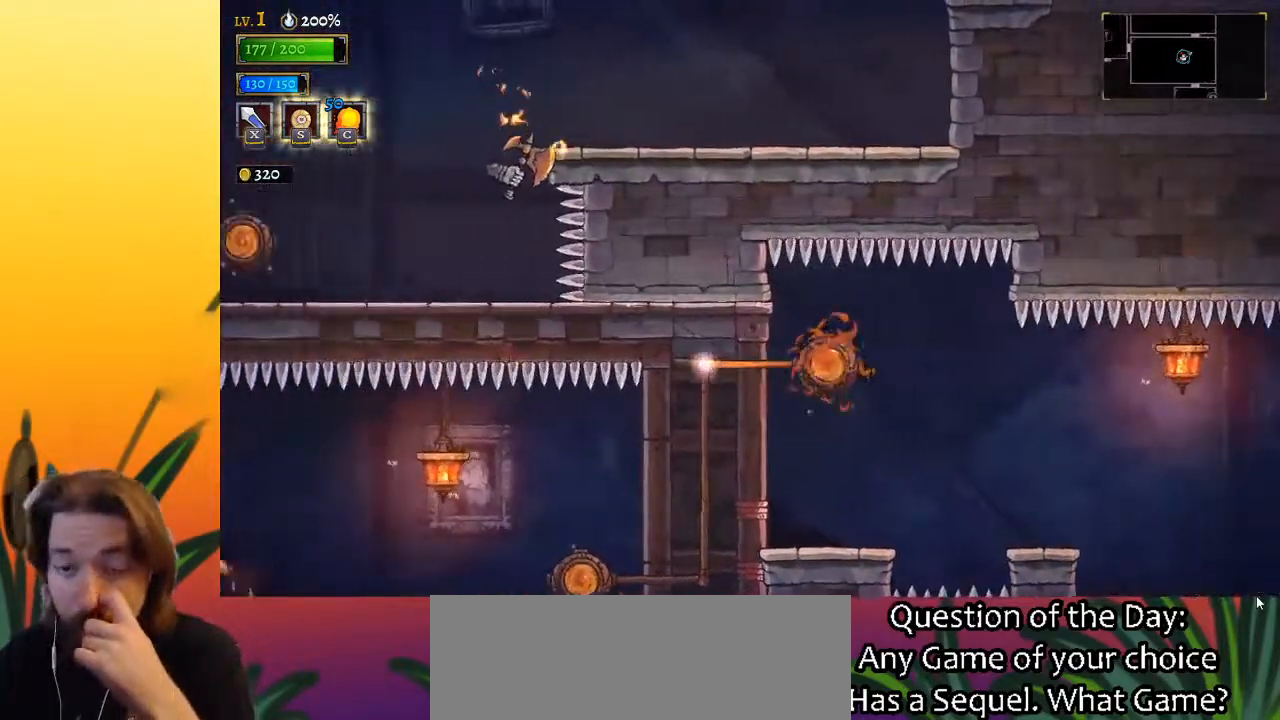
{"keys": ["left"], "events": [[133, "left", "down"]]}
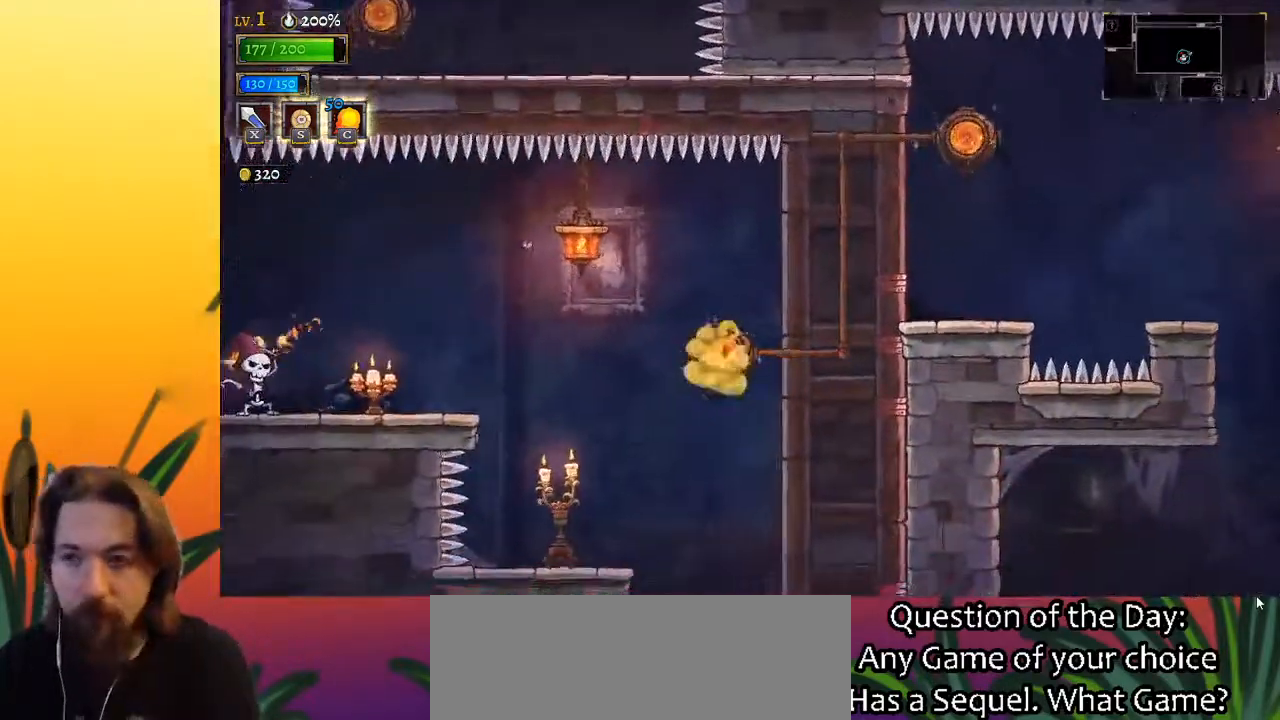
{"keys": ["left"], "events": [[283, "left", "up"], [467, "left", "down"]]}
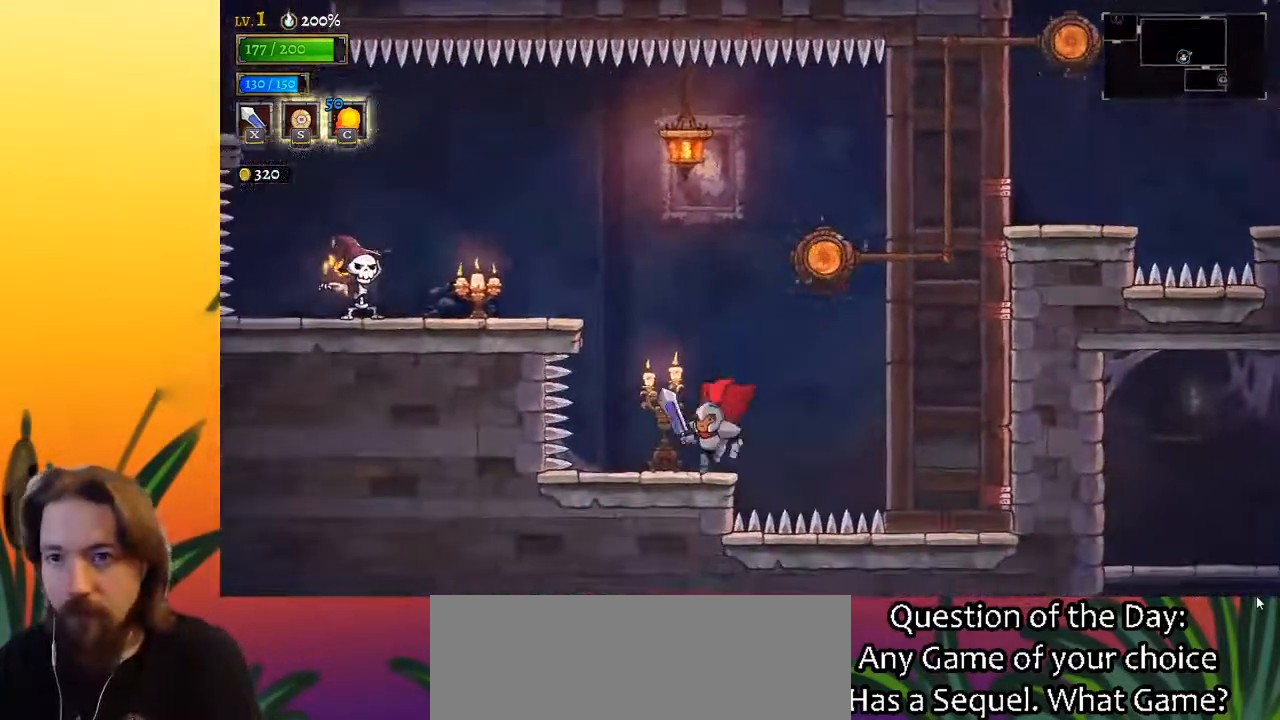
{"keys": [], "events": [[17, "x", "down"], [67, "left", "up"], [117, "x", "up"]]}
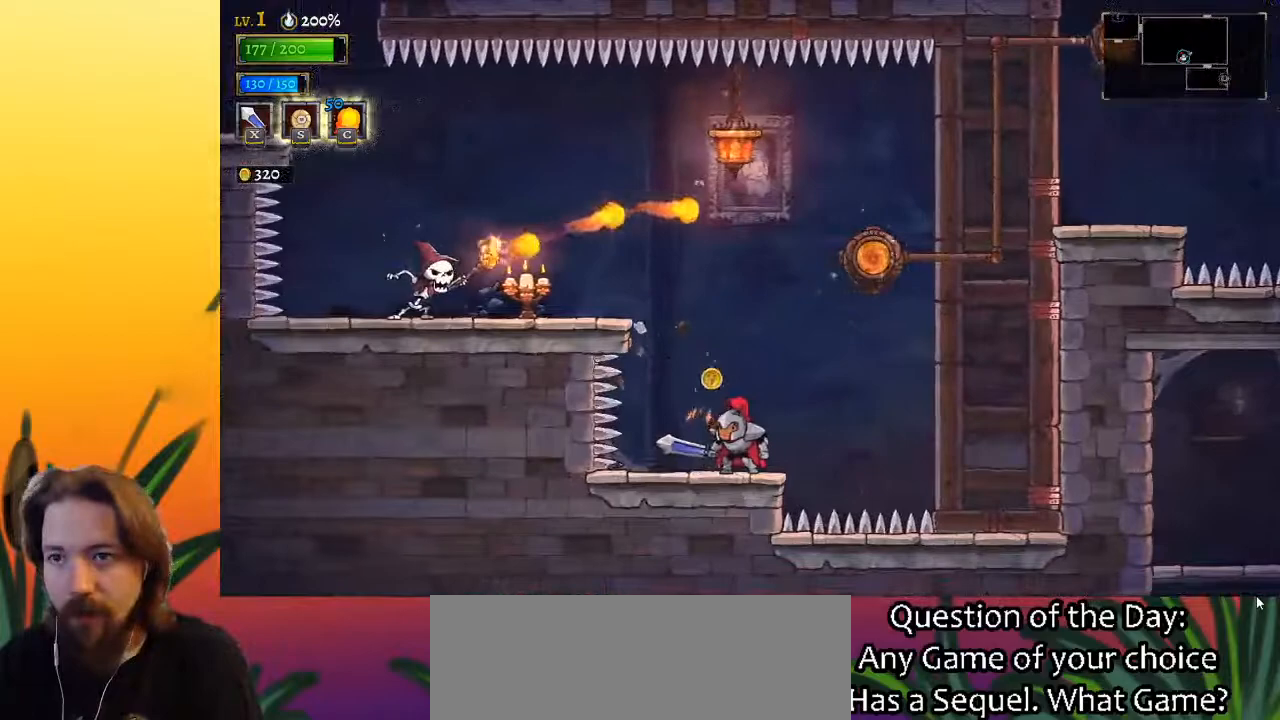
{"keys": ["left", "z"], "events": [[450, "left", "down"], [500, "z", "down"]]}
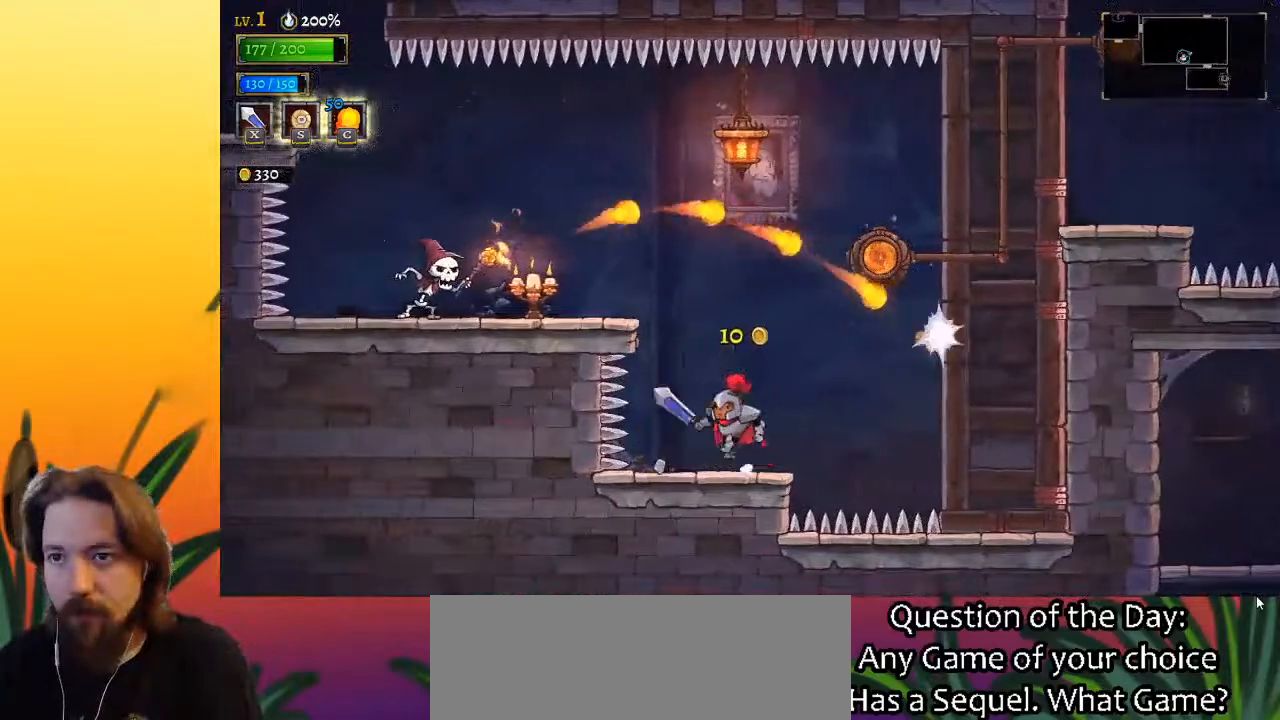
{"keys": [], "events": [[50, "x", "down"], [283, "x", "up"], [283, "z", "up"], [467, "left", "up"]]}